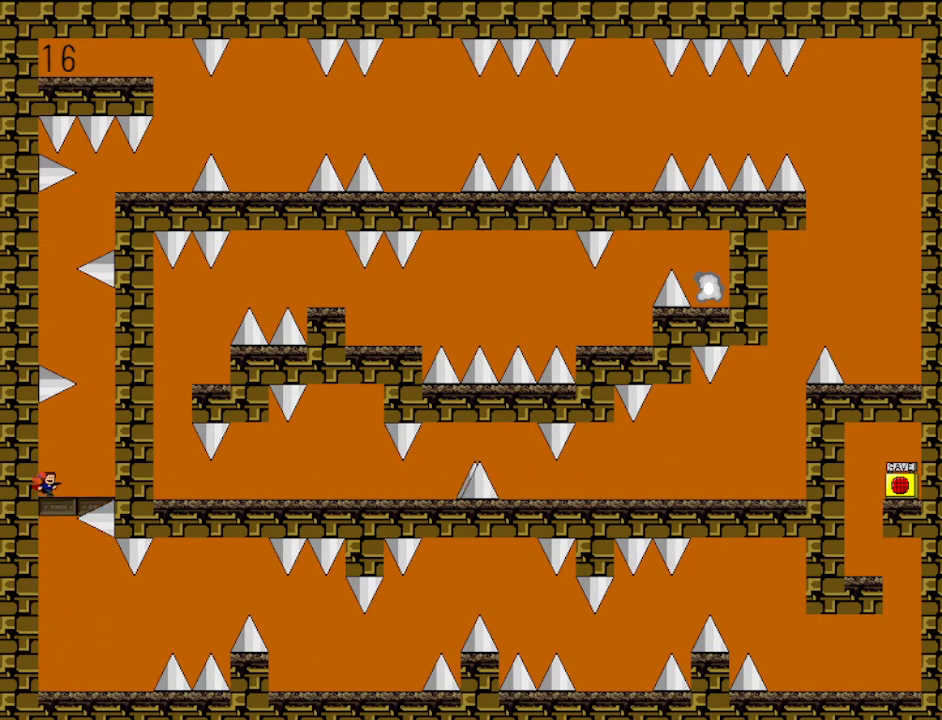
Gameplay with keyboard; each line is a JSON object with the keys held at the frame after it. "events" lists presses ("down") and releases ("up") of "down", "left", "r", "right", "shift", "up" and "z" between this image and that frame as [ms after this image, input, new state], when the widget could be followed in between. No other keys are recorded. Mouse input is not recorded.
{"keys": ["shift"], "events": [[67, "shift", "up"], [167, "shift", "down"], [200, "shift", "up"], [300, "shift", "down"], [333, "right", "up"]]}
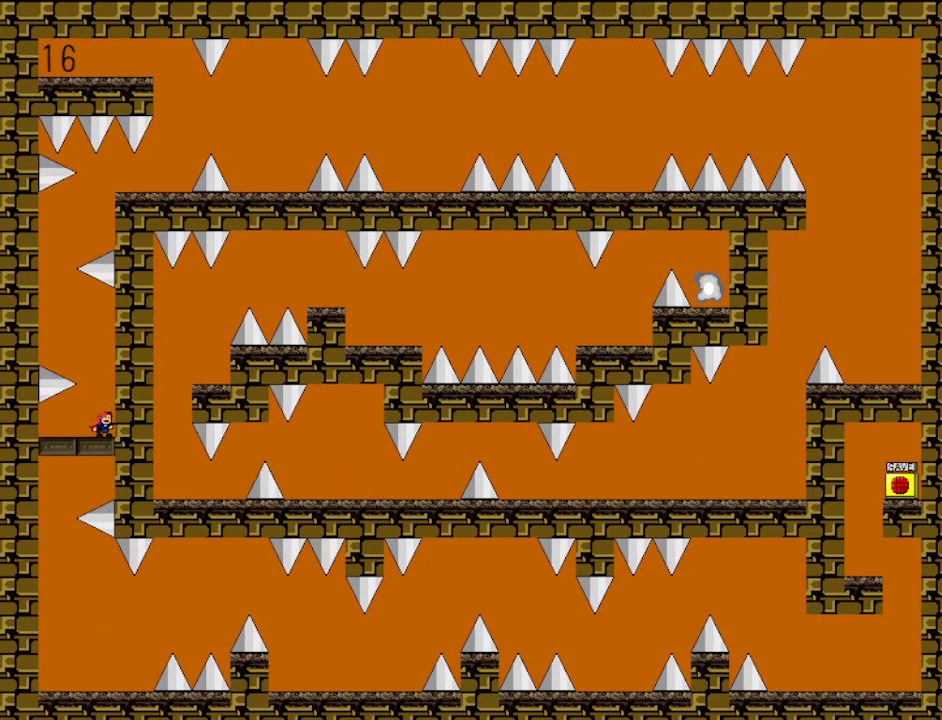
{"keys": [], "events": [[100, "shift", "up"]]}
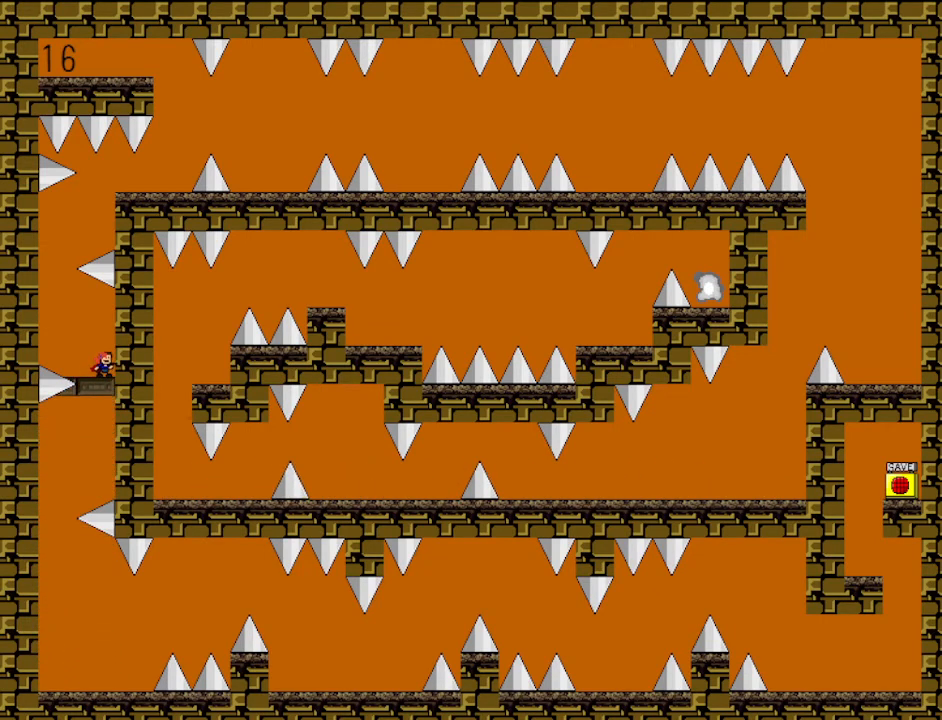
{"keys": ["shift"], "events": [[33, "left", "down"], [467, "left", "up"], [467, "shift", "down"]]}
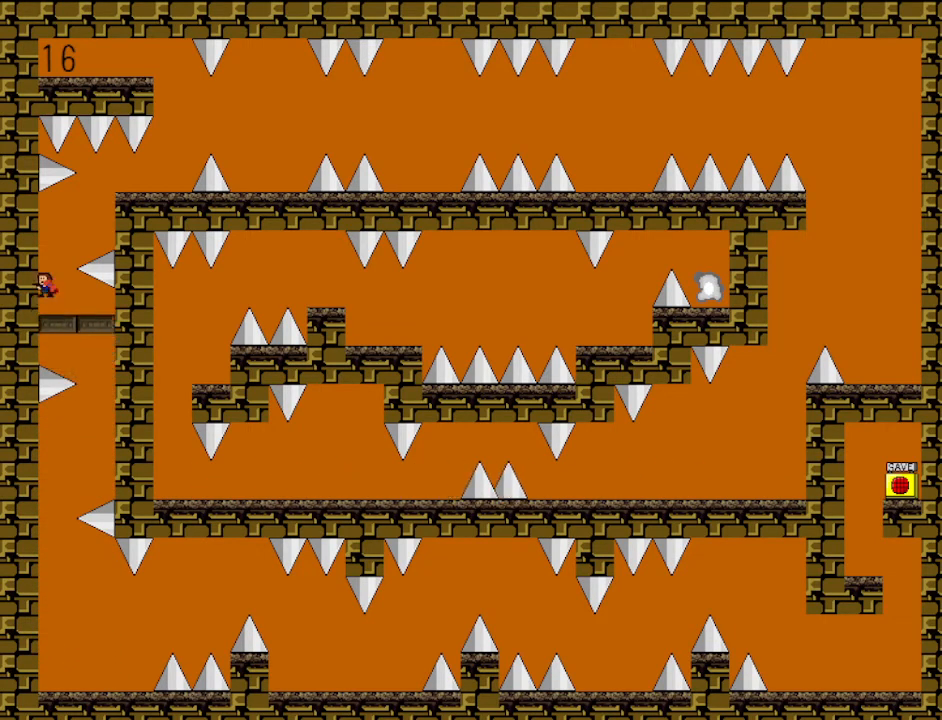
{"keys": ["shift"], "events": [[67, "right", "down"], [233, "shift", "up"], [400, "shift", "down"], [433, "right", "up"]]}
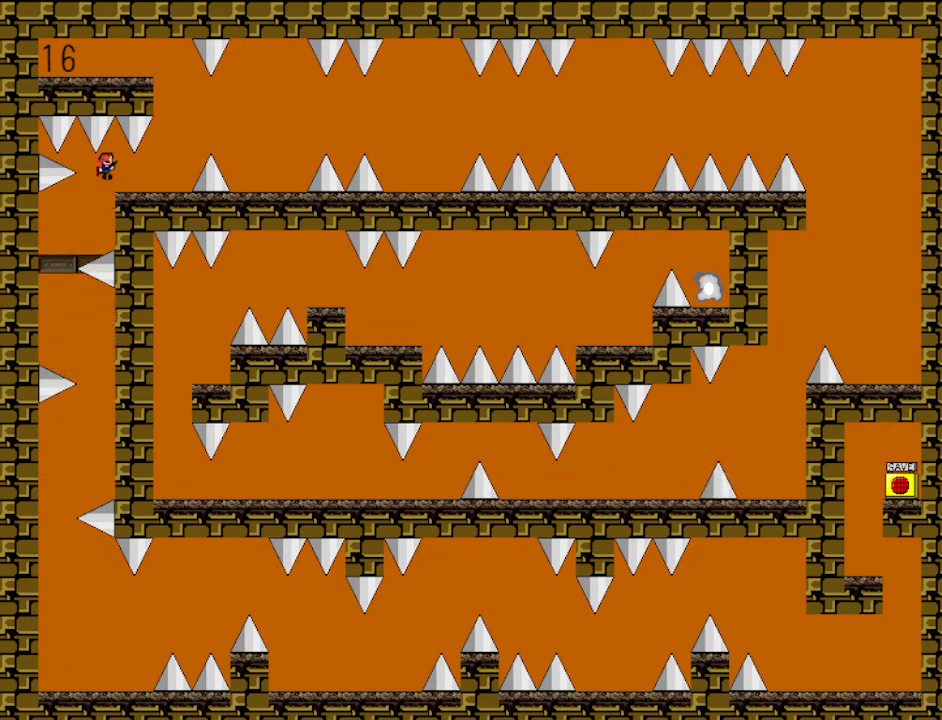
{"keys": ["right", "shift"], "events": [[33, "shift", "up"], [133, "right", "down"], [433, "shift", "down"]]}
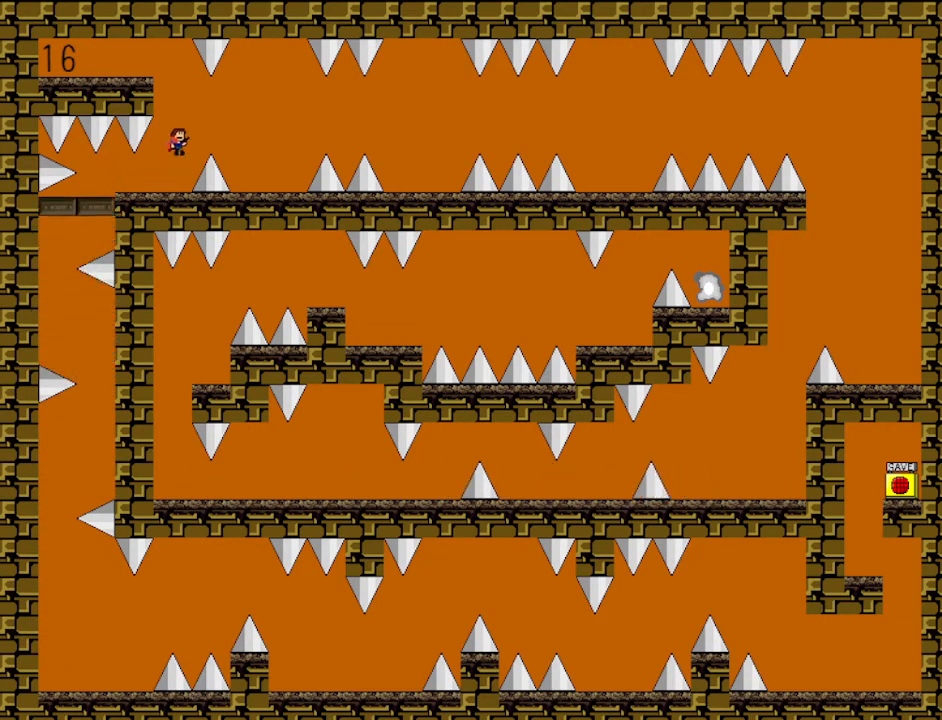
{"keys": ["right"], "events": [[33, "shift", "up"], [167, "z", "down"], [233, "z", "up"], [300, "z", "down"], [433, "z", "up"]]}
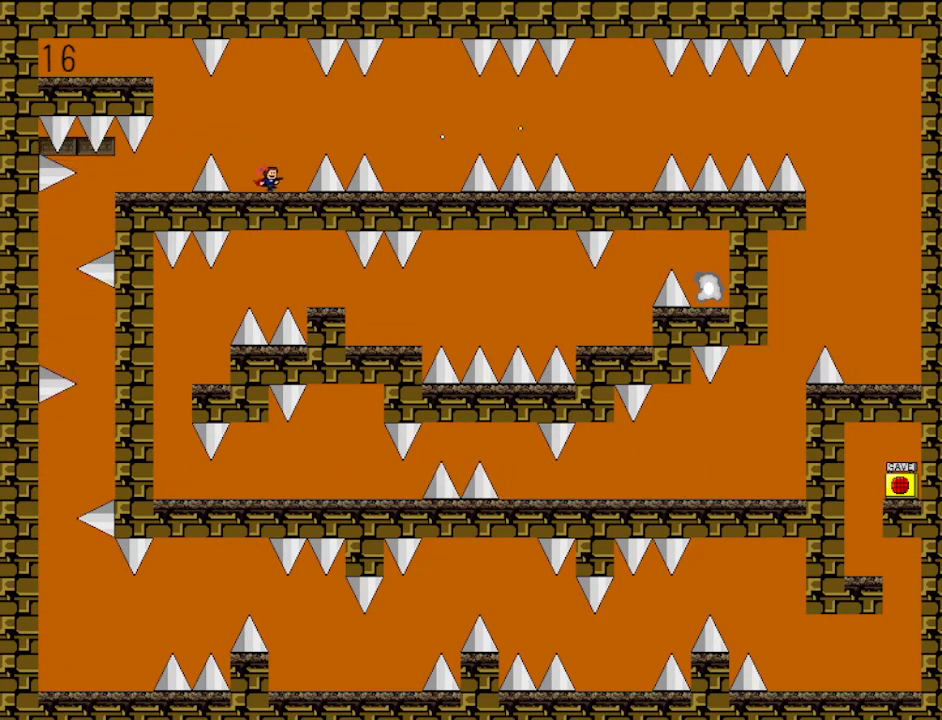
{"keys": ["right"], "events": [[100, "shift", "down"], [300, "shift", "up"]]}
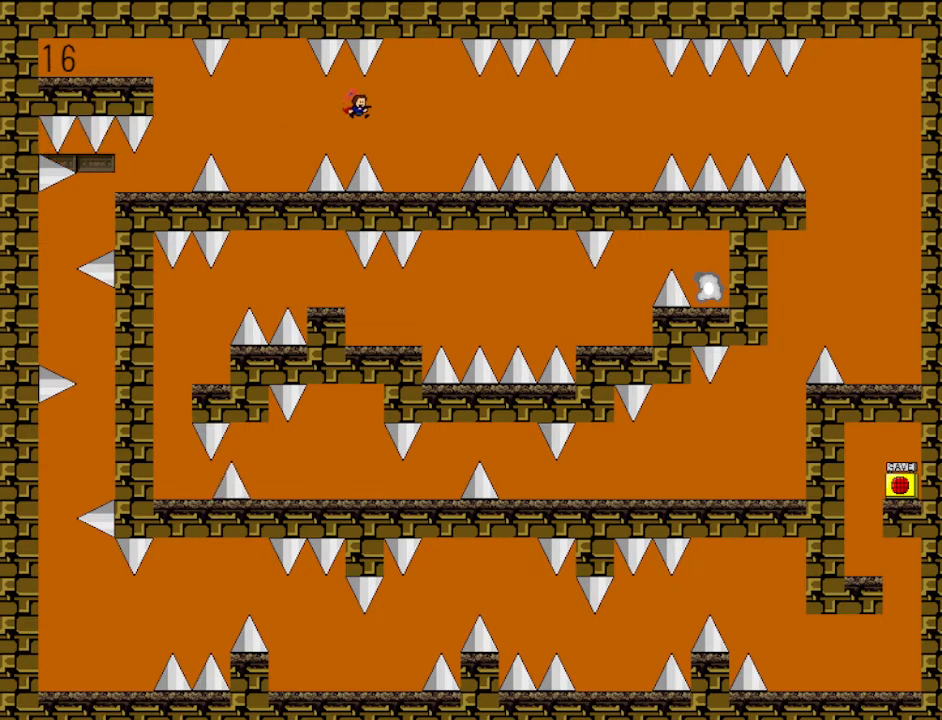
{"keys": ["right", "shift"], "events": [[400, "shift", "down"]]}
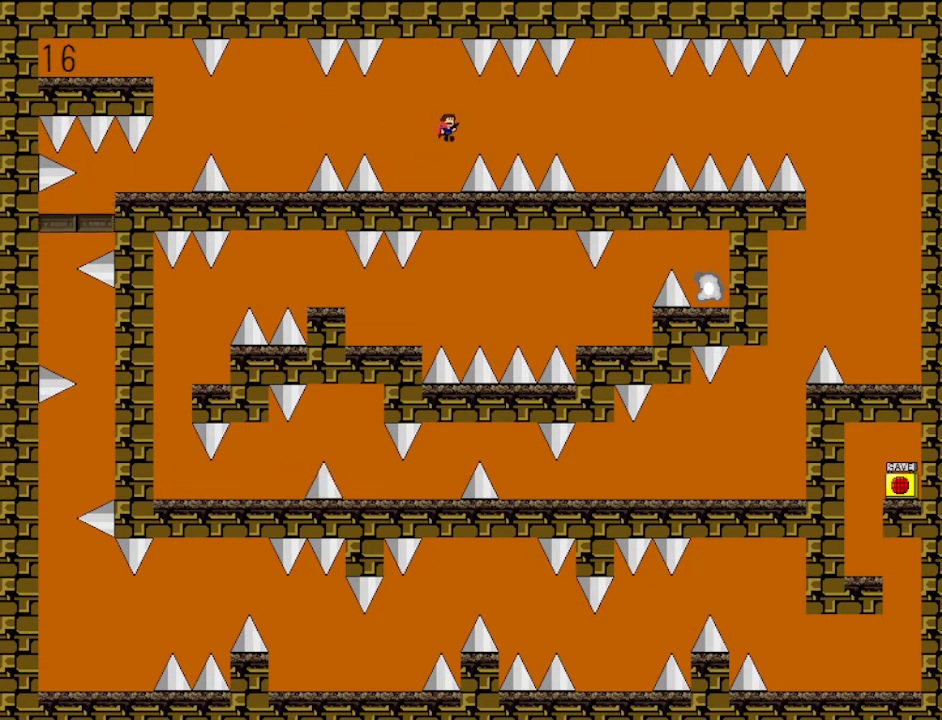
{"keys": ["right"], "events": [[100, "shift", "up"], [367, "shift", "down"], [400, "shift", "up"]]}
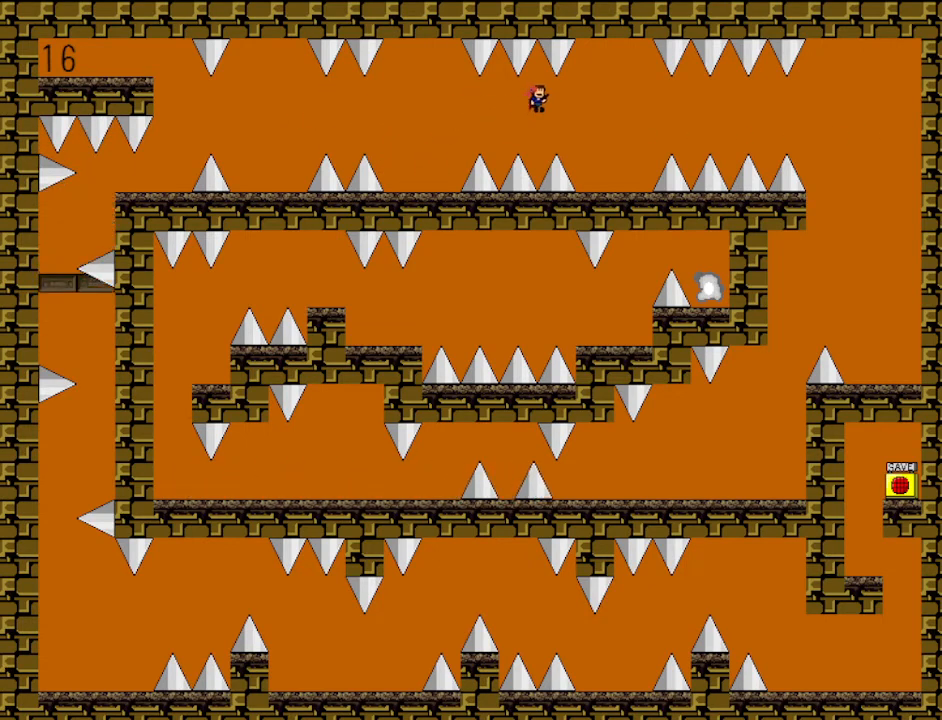
{"keys": ["right"], "events": []}
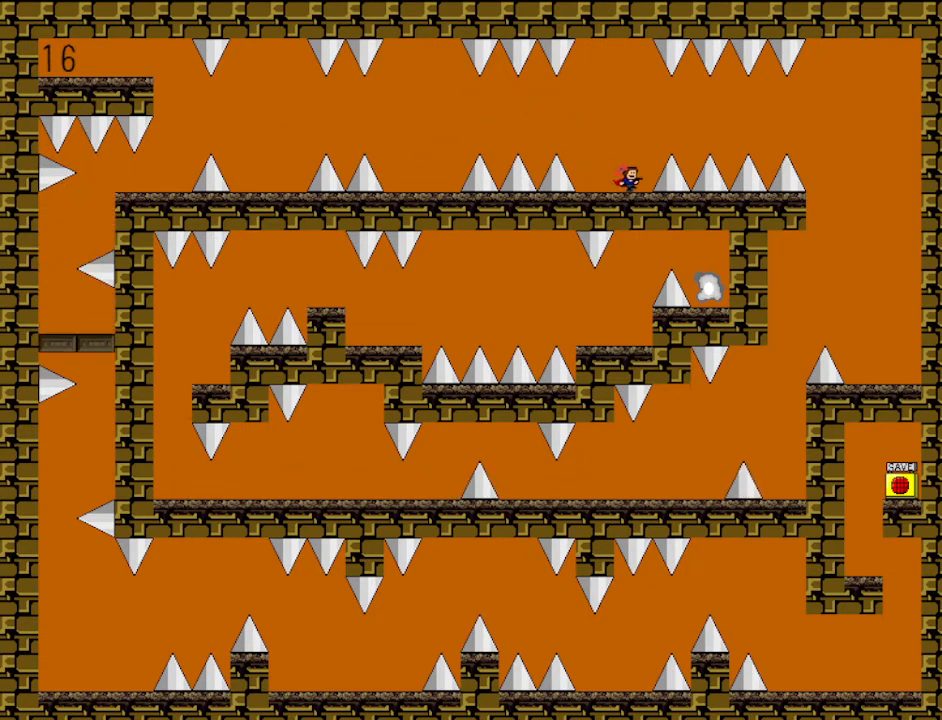
{"keys": ["right"], "events": [[67, "shift", "down"], [267, "shift", "up"]]}
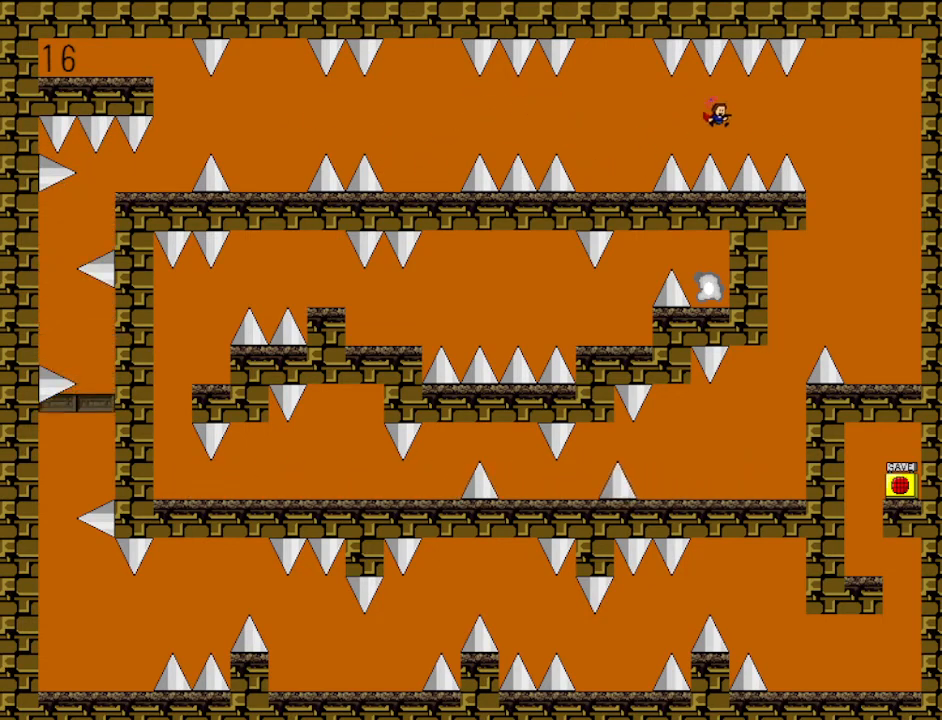
{"keys": ["right", "z"], "events": [[100, "shift", "down"], [133, "shift", "up"], [467, "z", "down"]]}
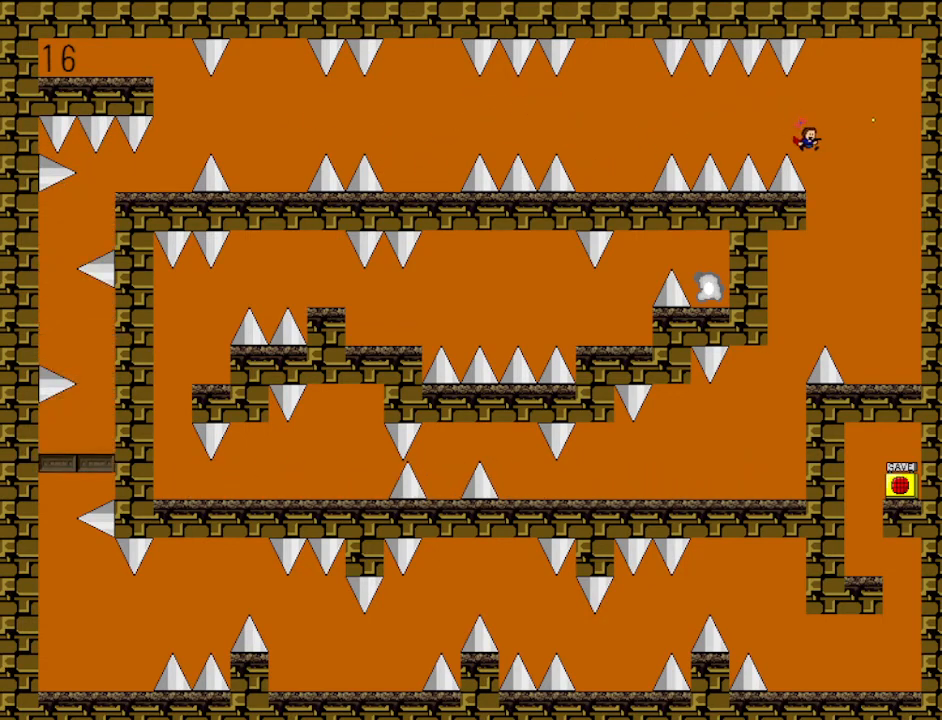
{"keys": ["left"], "events": [[67, "right", "up"], [67, "z", "up"], [200, "left", "down"]]}
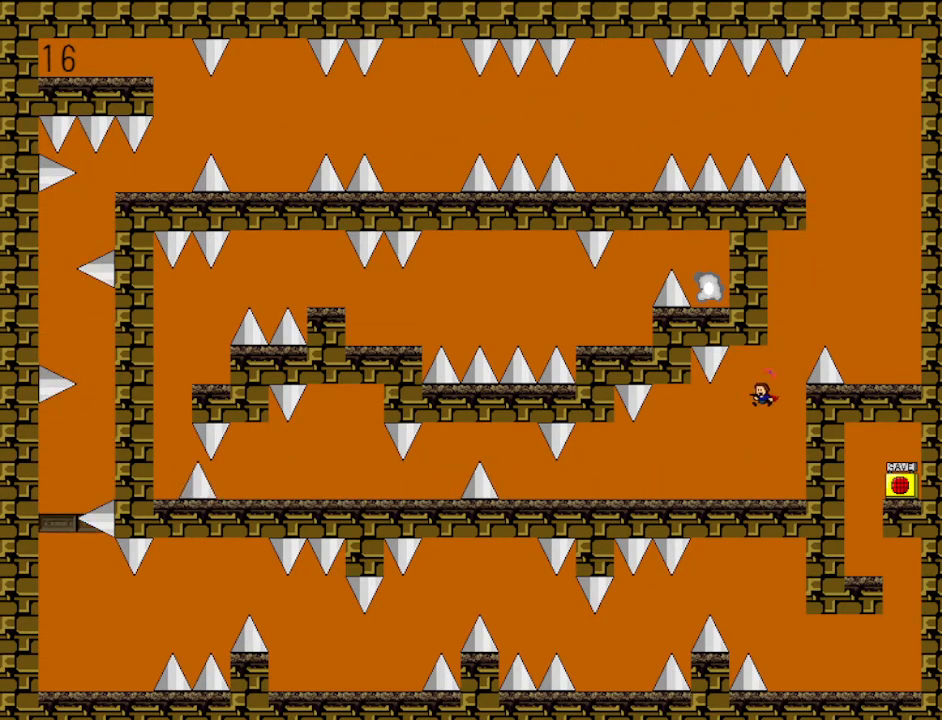
{"keys": ["left", "z"], "events": [[133, "z", "down"], [167, "z", "up"], [267, "z", "down"]]}
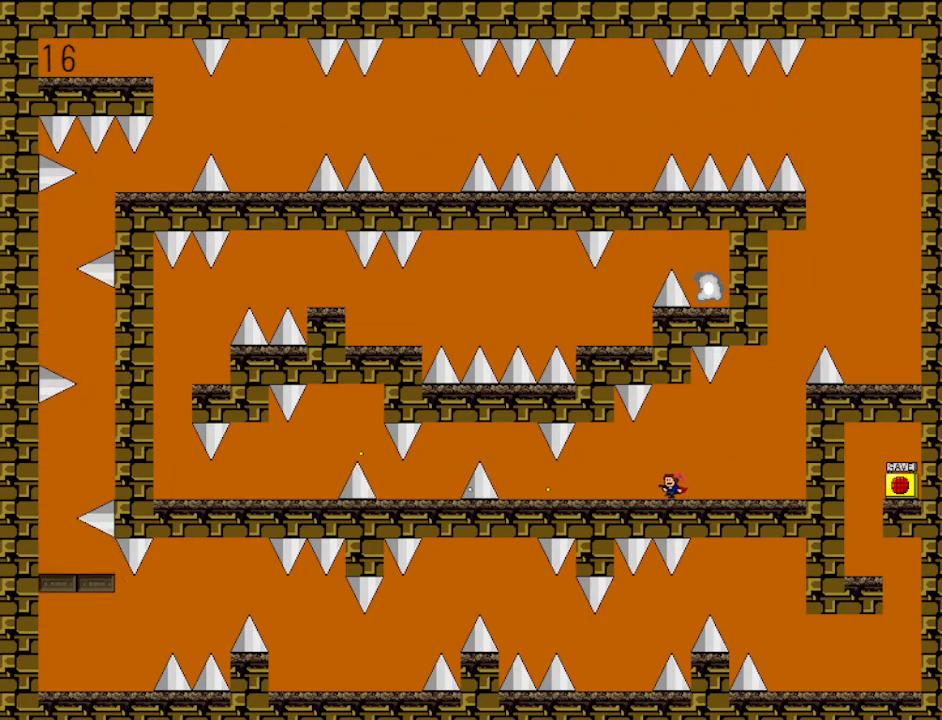
{"keys": ["left"], "events": [[33, "z", "up"], [267, "left", "up"], [367, "shift", "down"], [400, "left", "down"], [467, "shift", "up"]]}
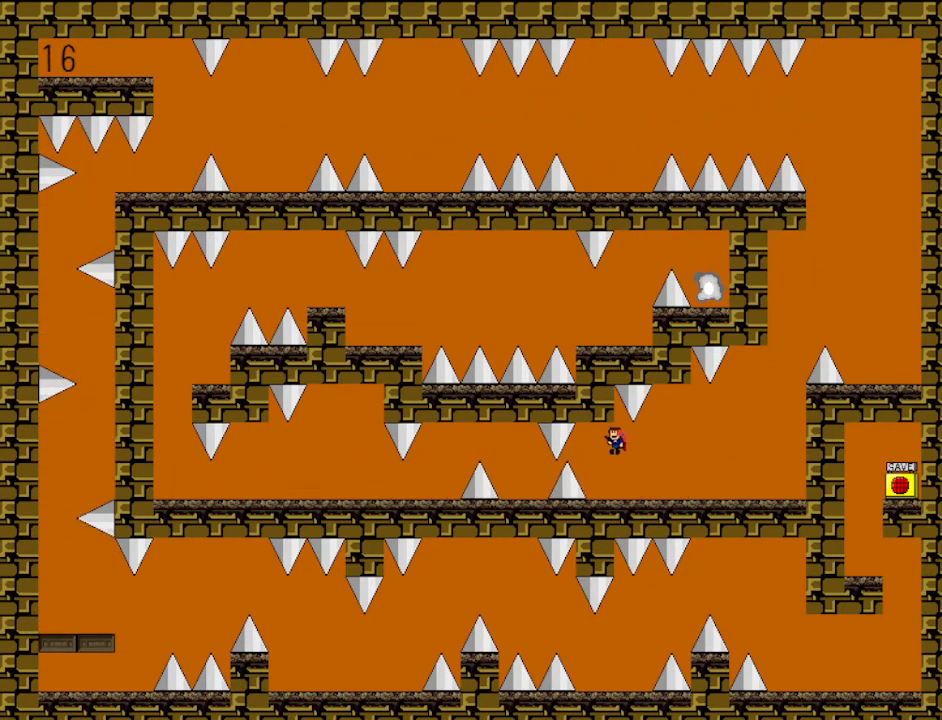
{"keys": ["left"], "events": [[67, "shift", "down"], [133, "left", "up"], [200, "shift", "up"], [233, "left", "down"]]}
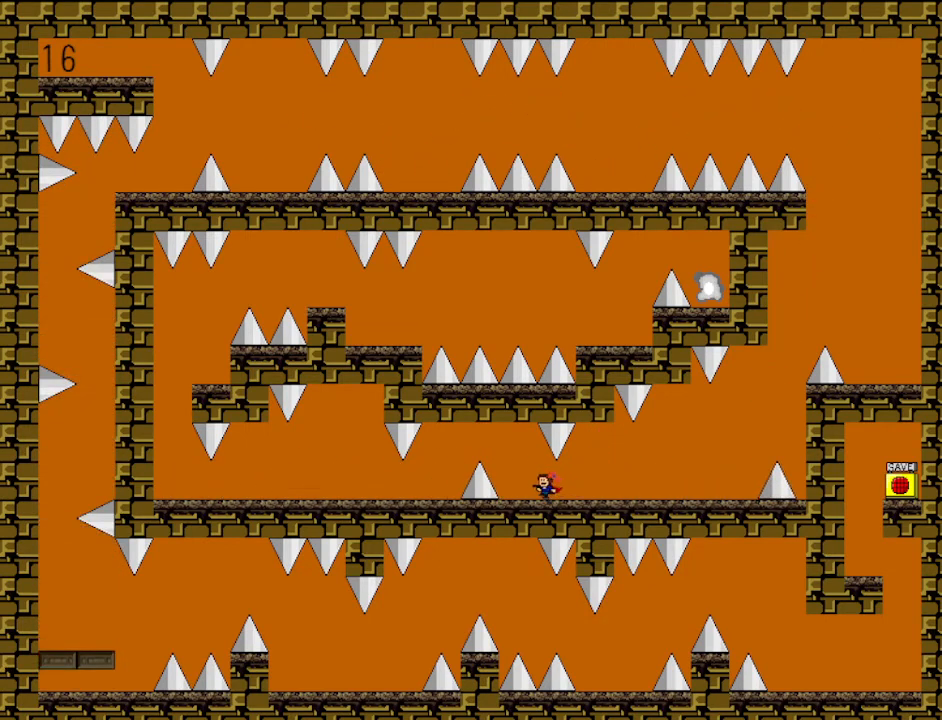
{"keys": ["left"], "events": [[67, "shift", "down"], [200, "shift", "up"], [300, "shift", "down"], [433, "shift", "up"]]}
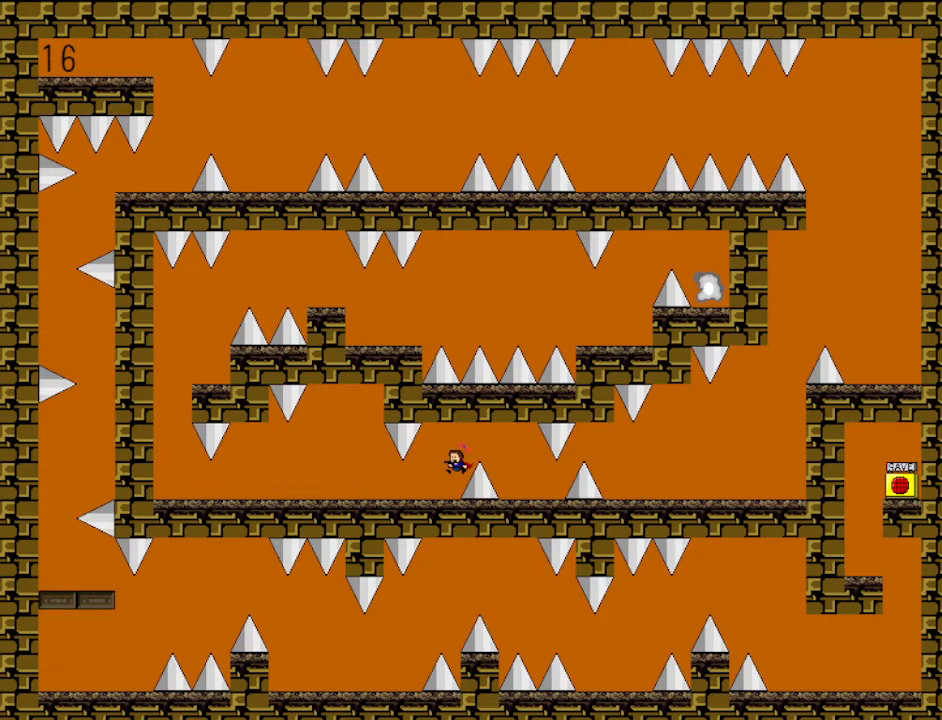
{"keys": ["left", "shift"], "events": [[367, "shift", "down"]]}
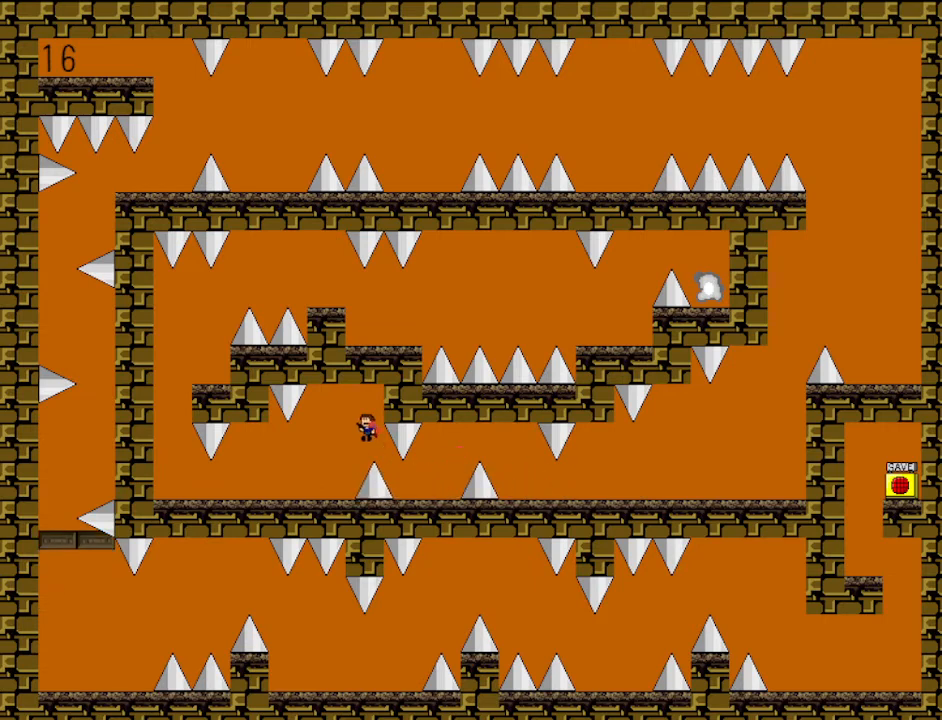
{"keys": [], "events": [[67, "left", "up"], [67, "shift", "up"]]}
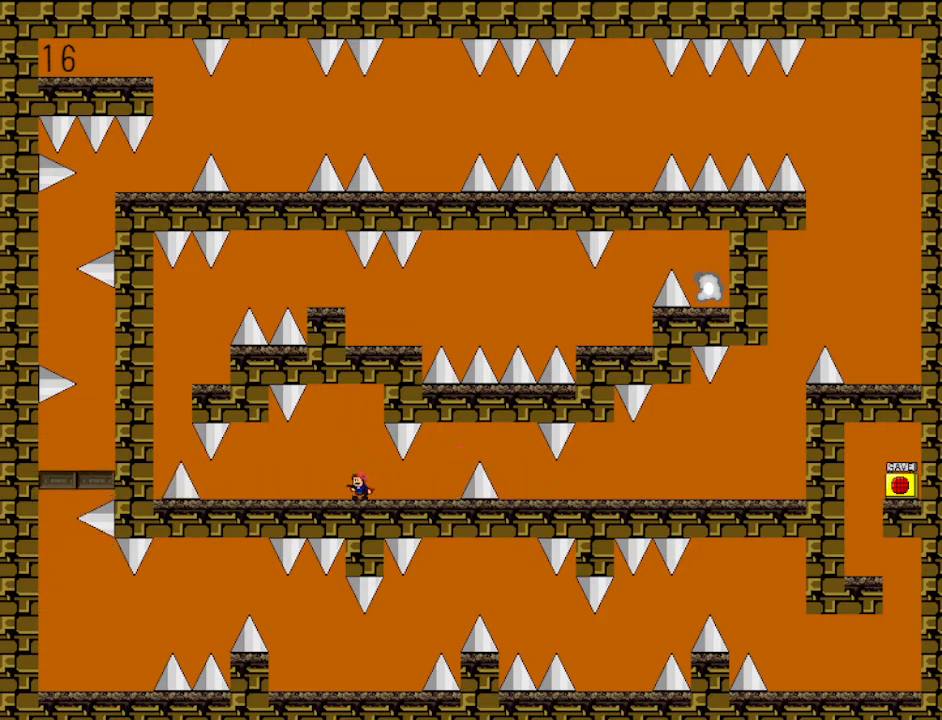
{"keys": ["left"], "events": [[100, "shift", "down"], [300, "shift", "up"], [433, "left", "down"]]}
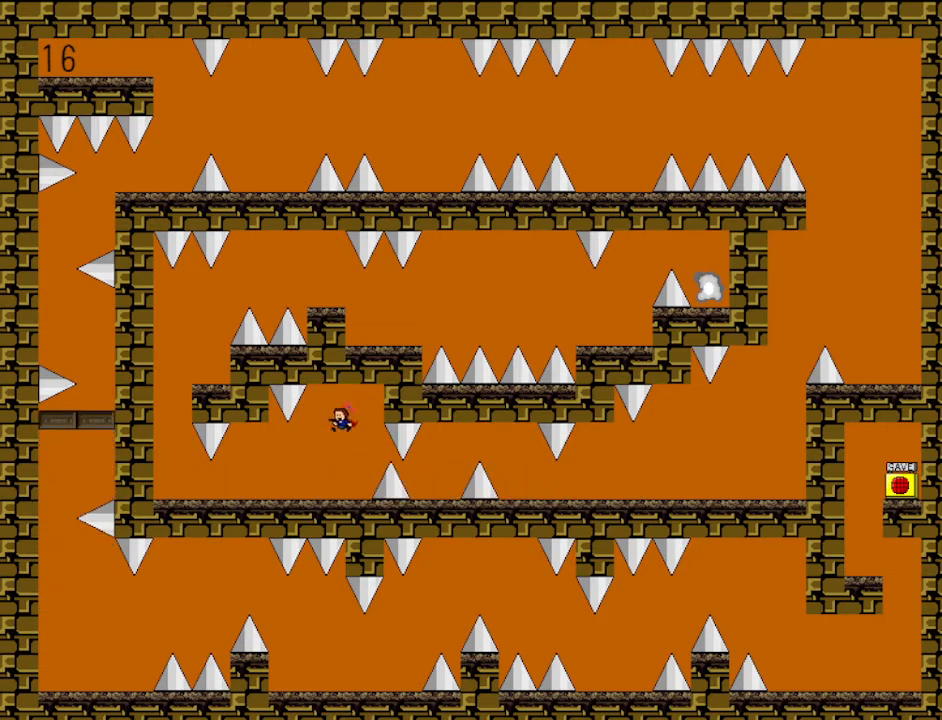
{"keys": ["left", "z"], "events": [[400, "z", "down"]]}
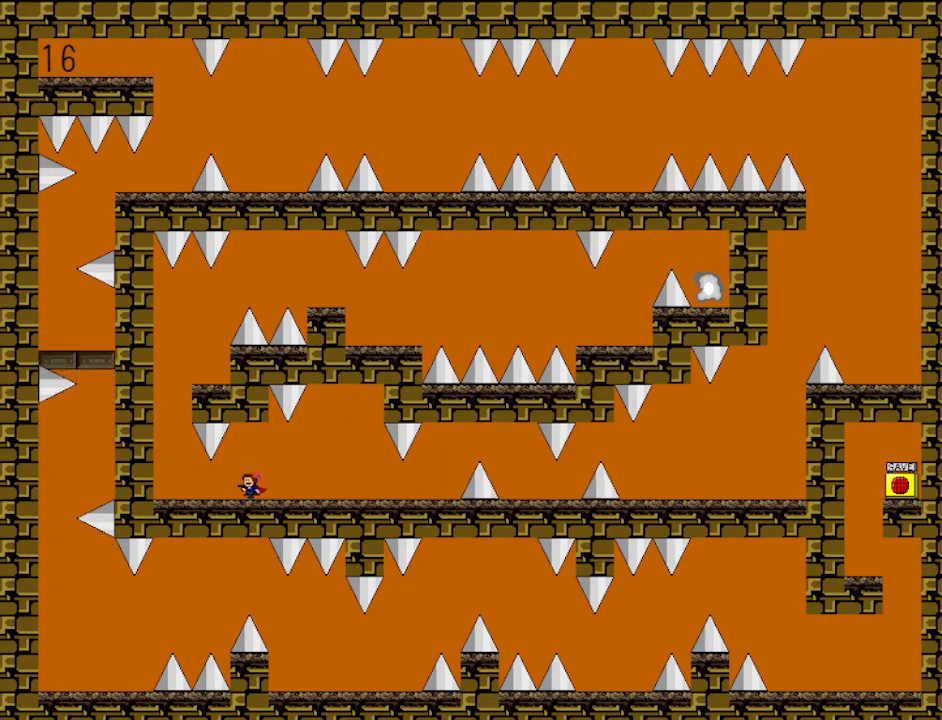
{"keys": ["left", "shift"], "events": [[233, "z", "up"], [400, "shift", "down"]]}
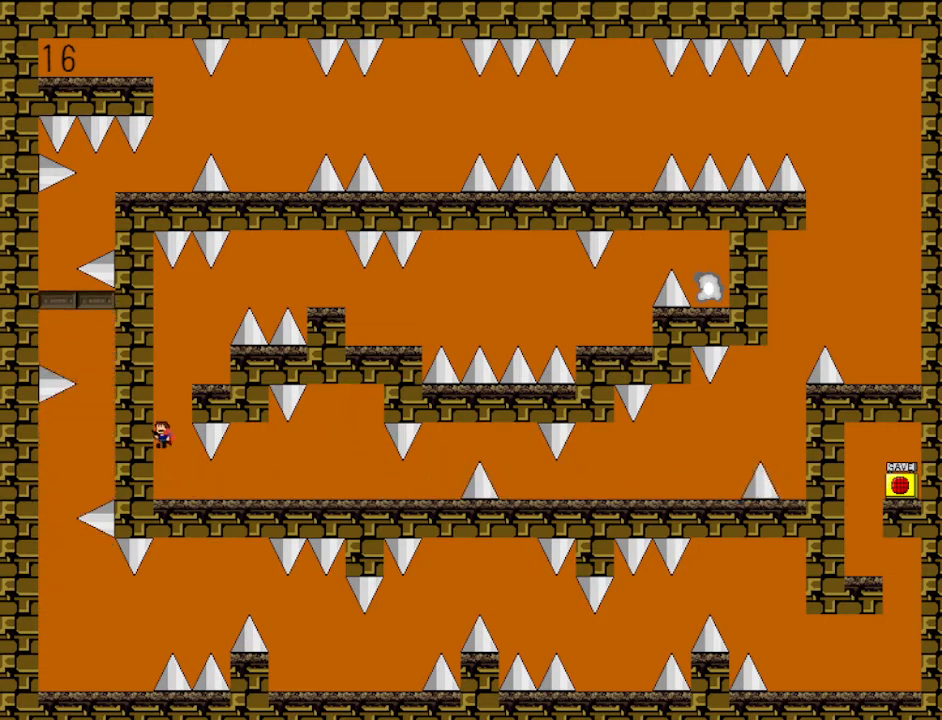
{"keys": ["right"], "events": [[33, "left", "up"], [67, "shift", "up"], [100, "shift", "down"], [267, "right", "down"], [400, "shift", "up"]]}
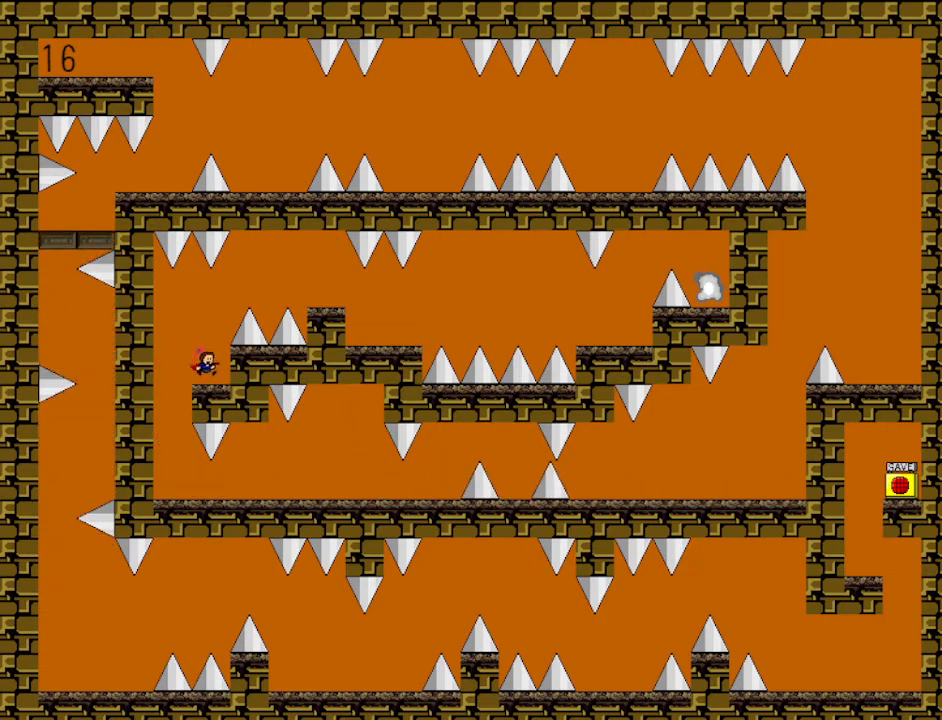
{"keys": ["right", "shift"], "events": [[100, "right", "up"], [133, "shift", "down"], [267, "right", "down"], [333, "shift", "up"], [400, "shift", "down"]]}
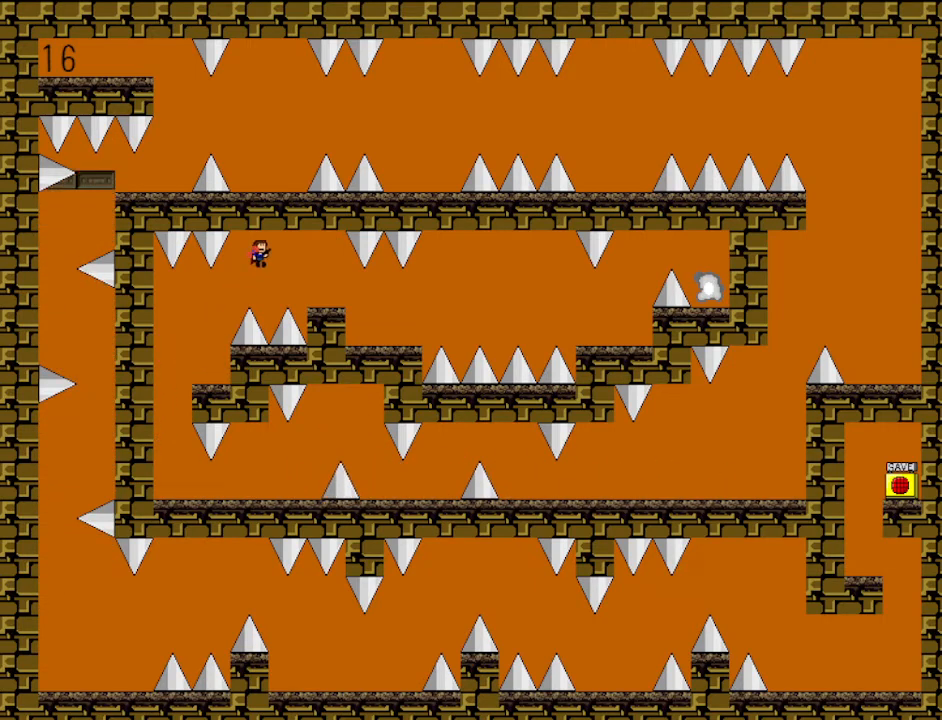
{"keys": ["right", "z"], "events": [[233, "shift", "up"], [233, "z", "down"], [300, "z", "up"], [333, "z", "down"], [433, "z", "up"], [467, "z", "down"]]}
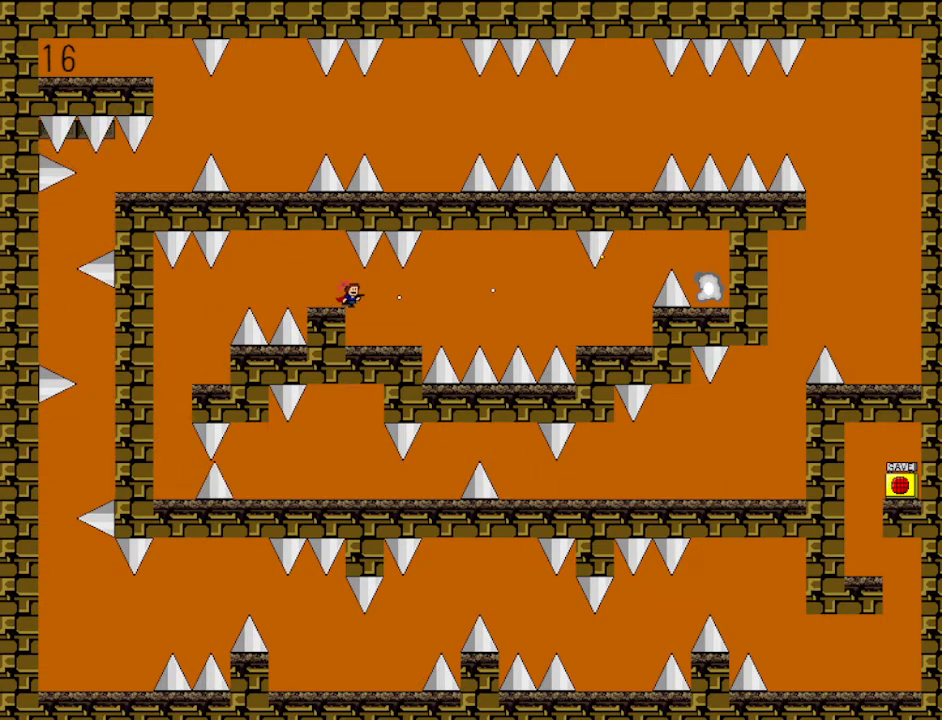
{"keys": ["right"], "events": [[100, "z", "up"], [367, "shift", "down"], [500, "shift", "up"]]}
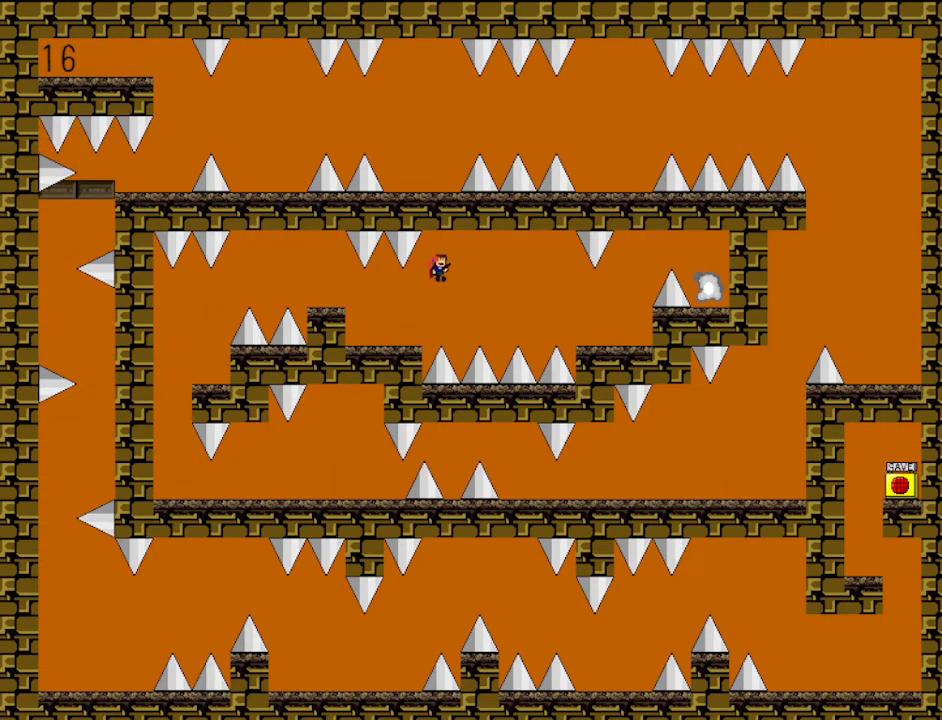
{"keys": ["right"], "events": [[267, "shift", "down"], [367, "shift", "up"], [467, "z", "down"], [500, "z", "up"]]}
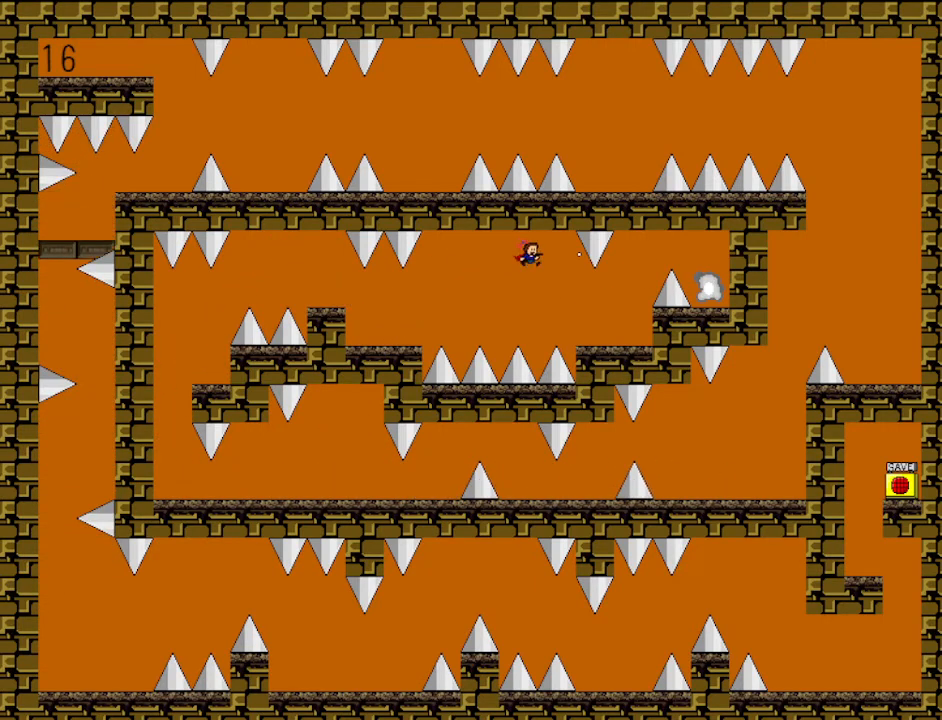
{"keys": ["right", "shift"], "events": [[100, "z", "down"], [300, "z", "up"], [433, "shift", "down"]]}
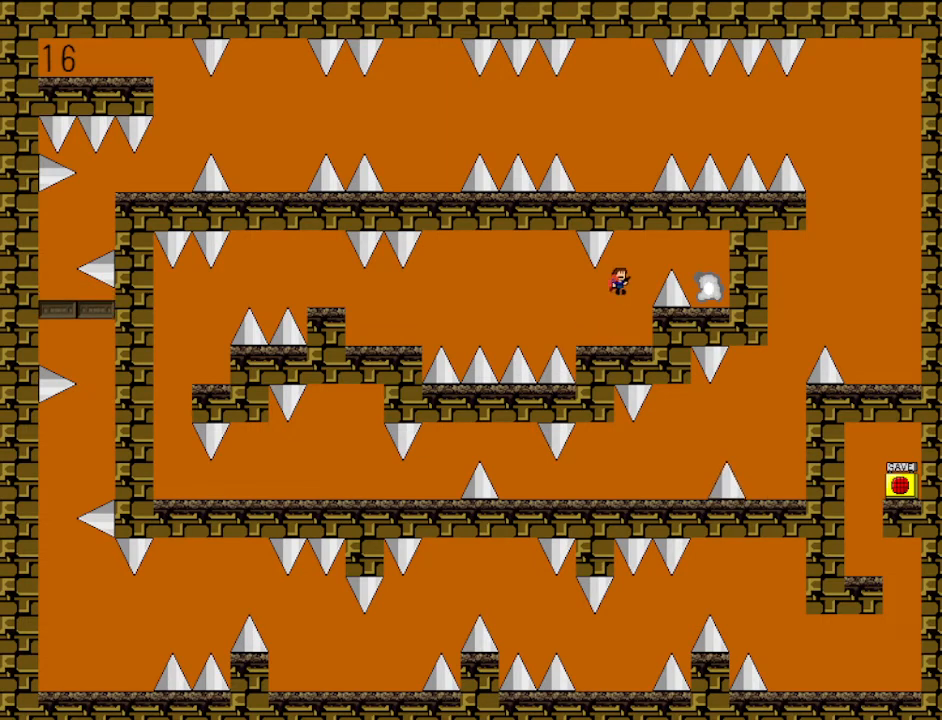
{"keys": ["z"], "events": [[167, "shift", "up"], [300, "shift", "down"], [400, "shift", "up"], [500, "right", "up"], [500, "z", "down"]]}